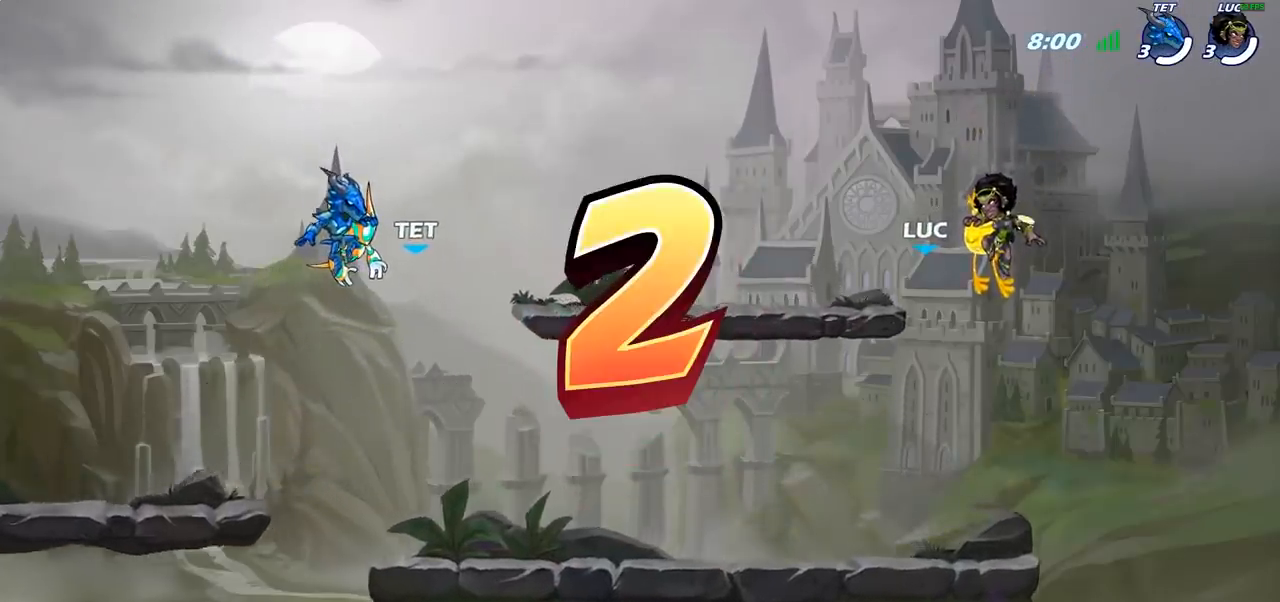
Gameplay with a controller (PlayStation layout); each line is a JSON object with the inputs held at the frame after it. "events" lists button and stick changes between this image and that frame as [ms after this image, input, new state], when the widget could be followed in between.
{"buttons": ["SELECT"], "left_stick": "center", "right_stick": "center", "events": [[67, "SELECT", "down"]]}
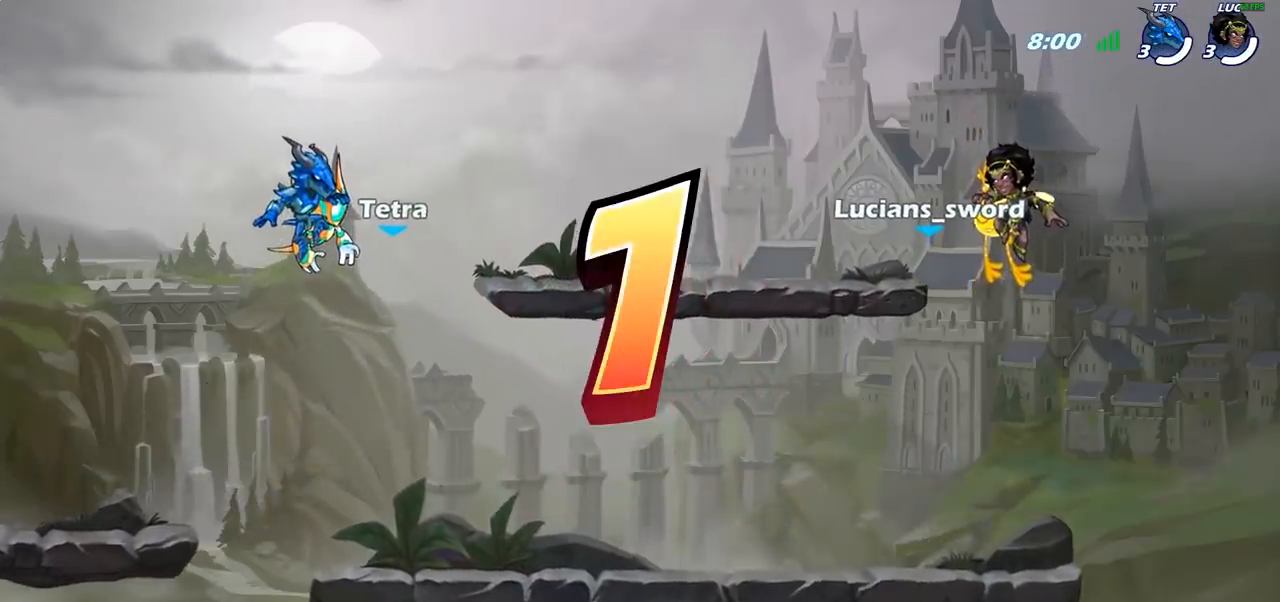
{"buttons": ["SELECT"], "left_stick": "center", "right_stick": "center", "events": []}
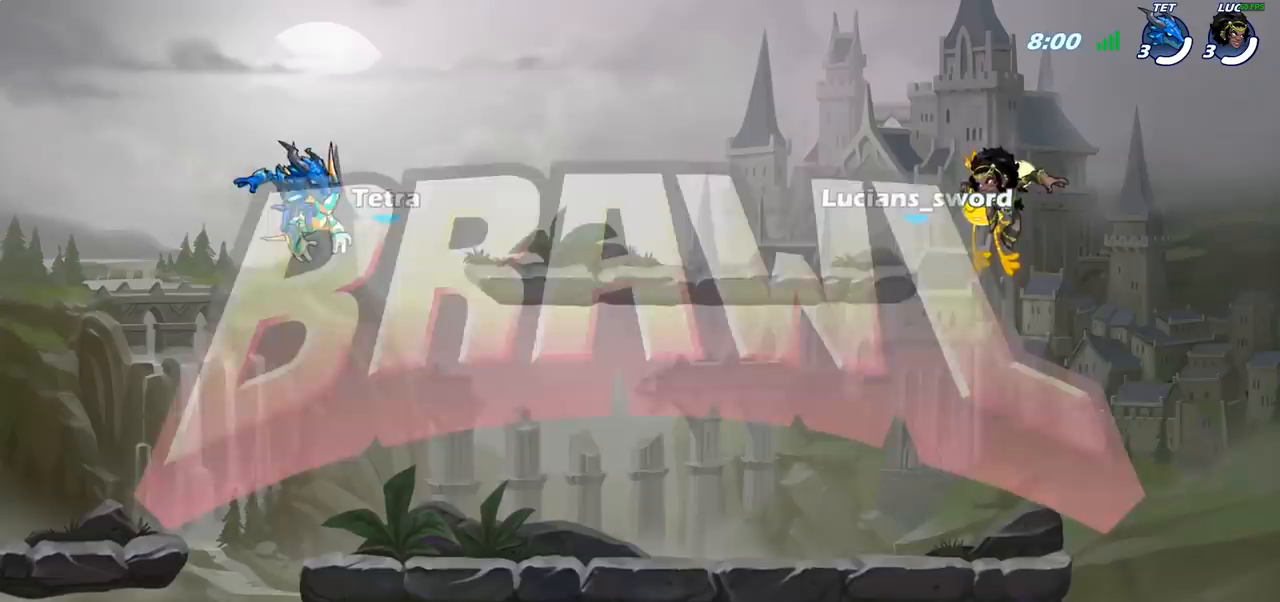
{"buttons": ["SELECT"], "left_stick": "center", "right_stick": "center", "events": []}
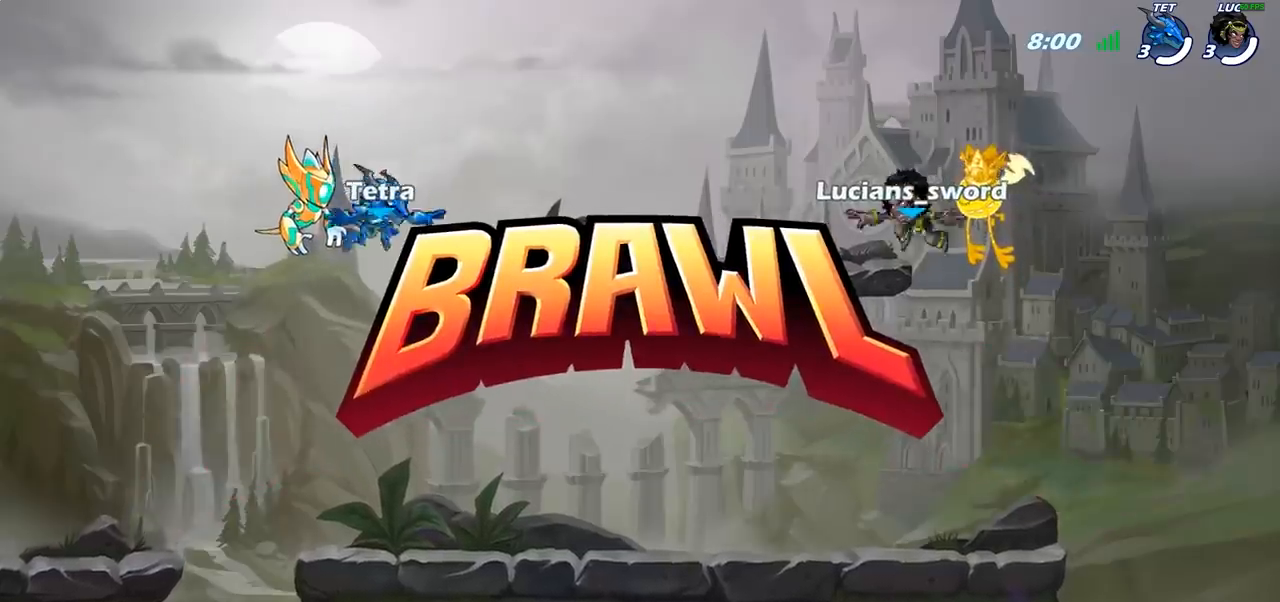
{"buttons": ["SELECT"], "left_stick": "center", "right_stick": "center", "events": []}
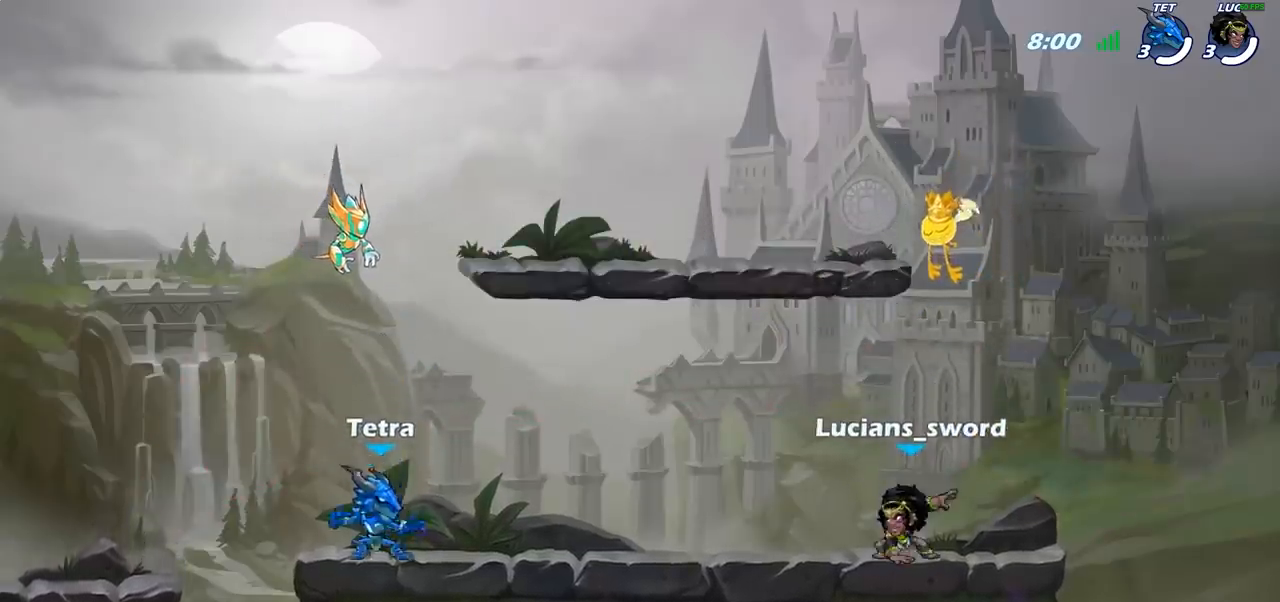
{"buttons": [], "left_stick": "center", "right_stick": "left", "events": [[150, "right_stick", "left"], [217, "SELECT", "up"]]}
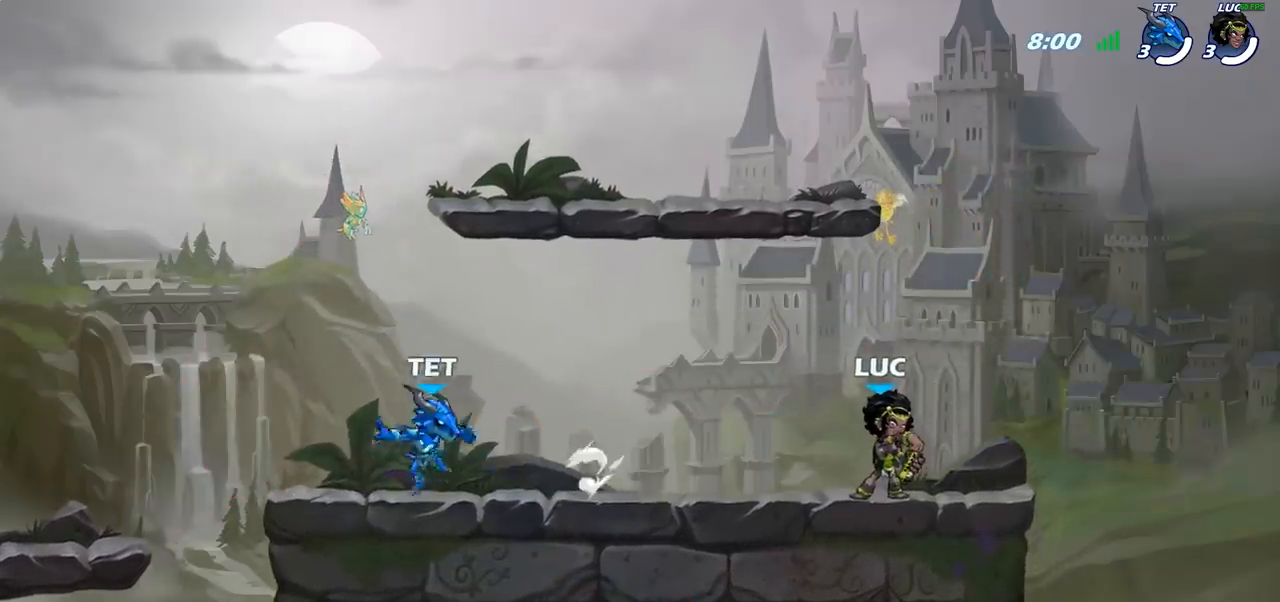
{"buttons": [], "left_stick": "center", "right_stick": "center", "events": [[333, "right_stick", "center"]]}
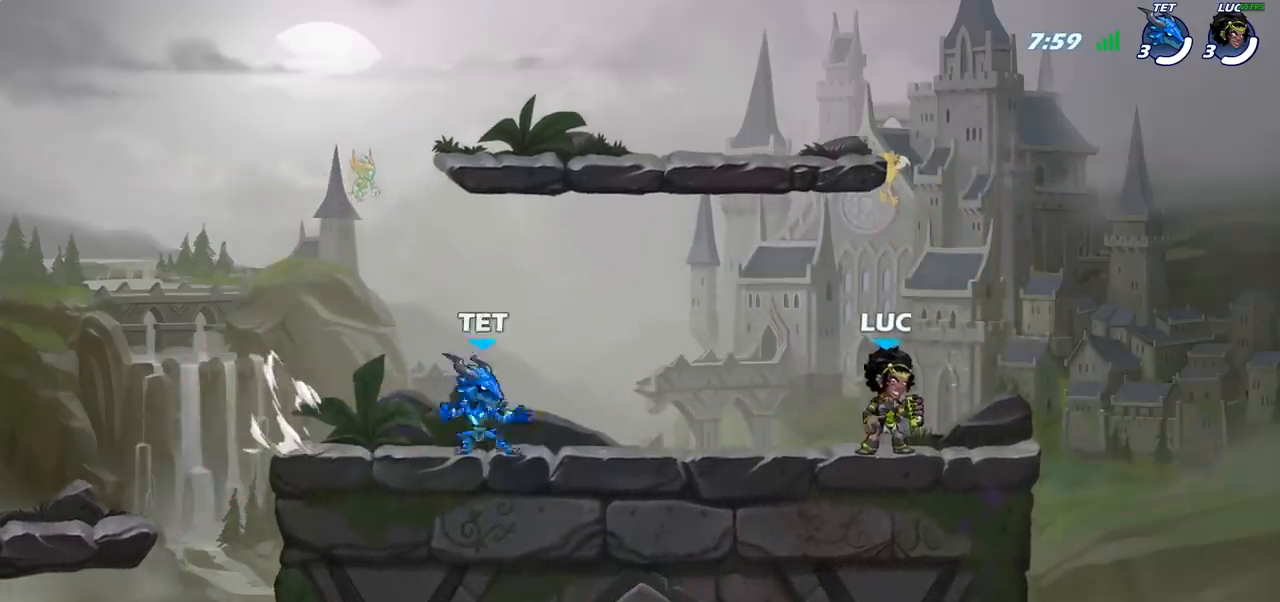
{"buttons": [], "left_stick": "center", "right_stick": "center", "events": []}
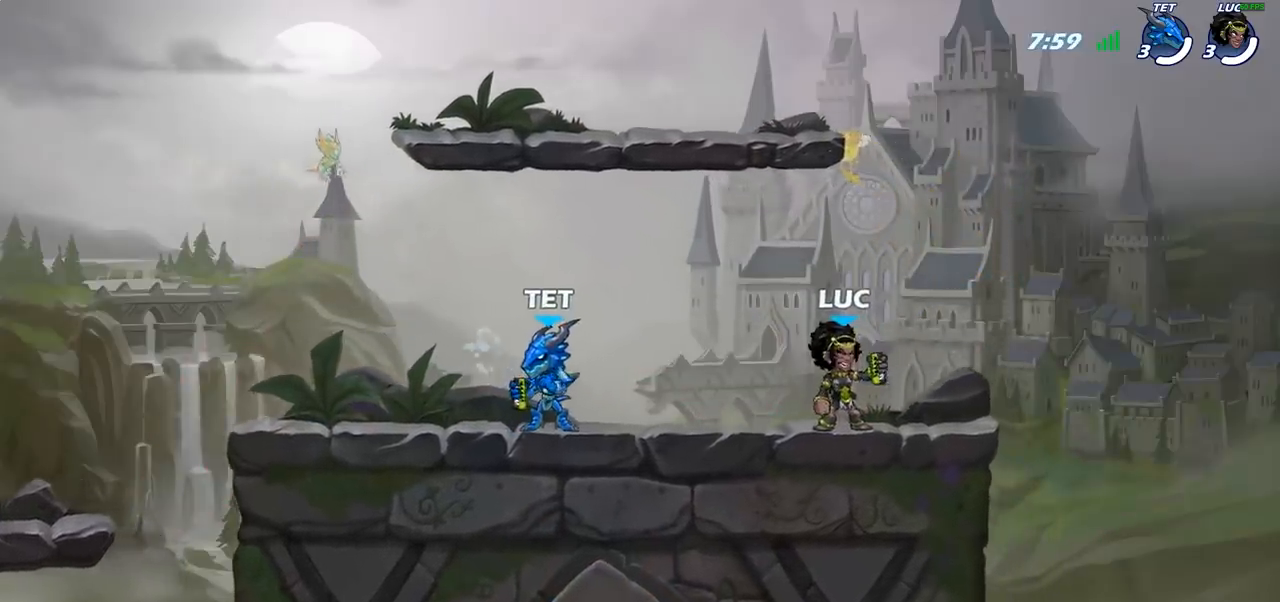
{"buttons": [], "left_stick": "center", "right_stick": "down-left", "events": [[450, "right_stick", "down-left"]]}
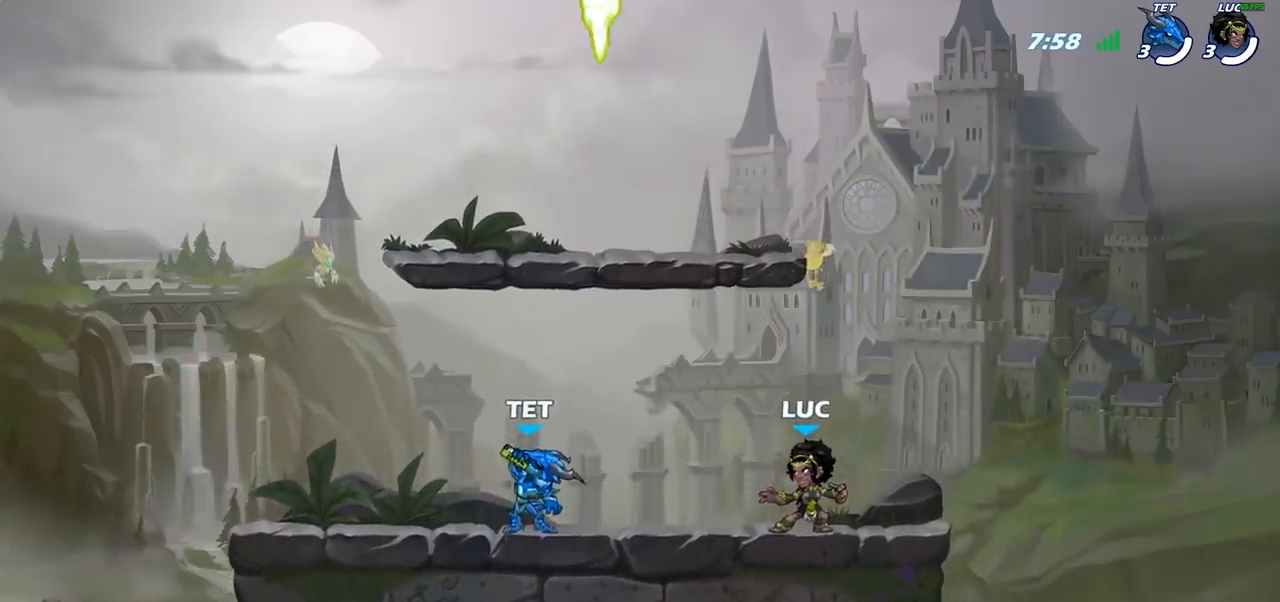
{"buttons": [], "left_stick": "center", "right_stick": "down-left", "events": []}
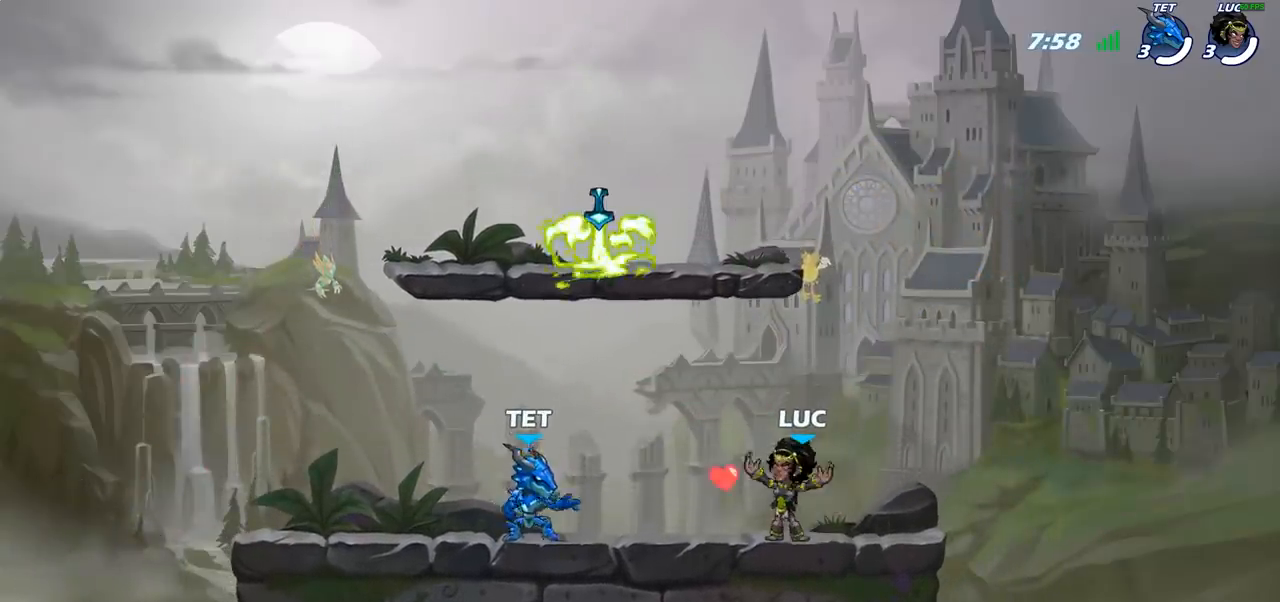
{"buttons": [], "left_stick": "center", "right_stick": "center", "events": [[400, "right_stick", "center"]]}
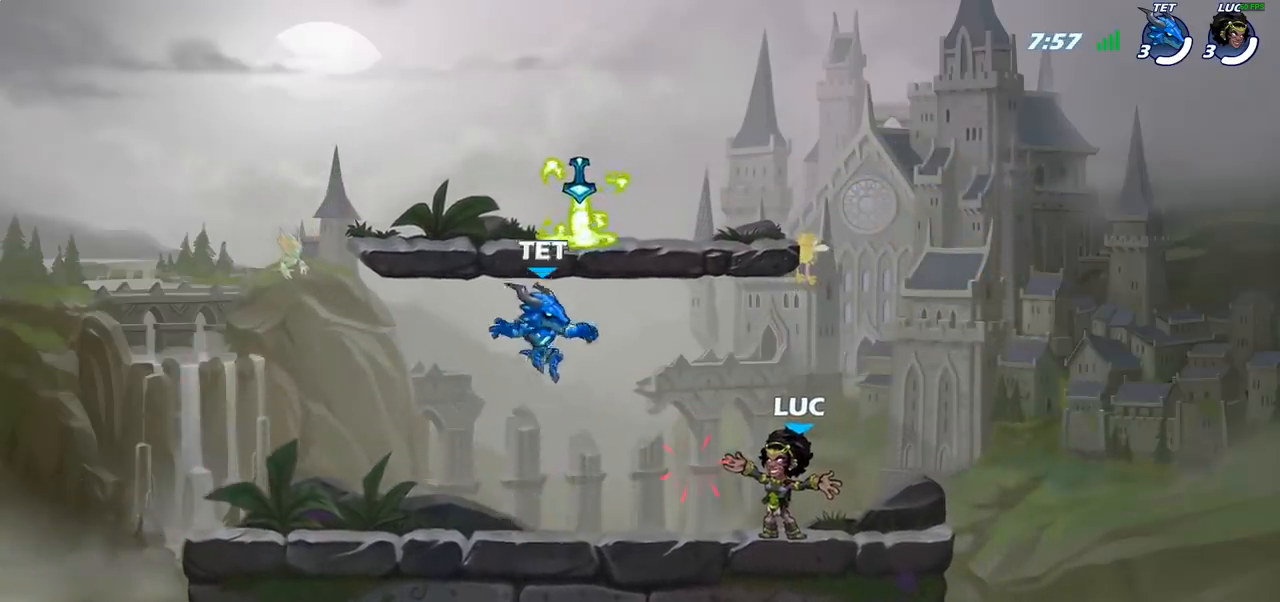
{"buttons": [], "left_stick": "up-left", "right_stick": "center", "events": [[433, "left_stick", "up-left"]]}
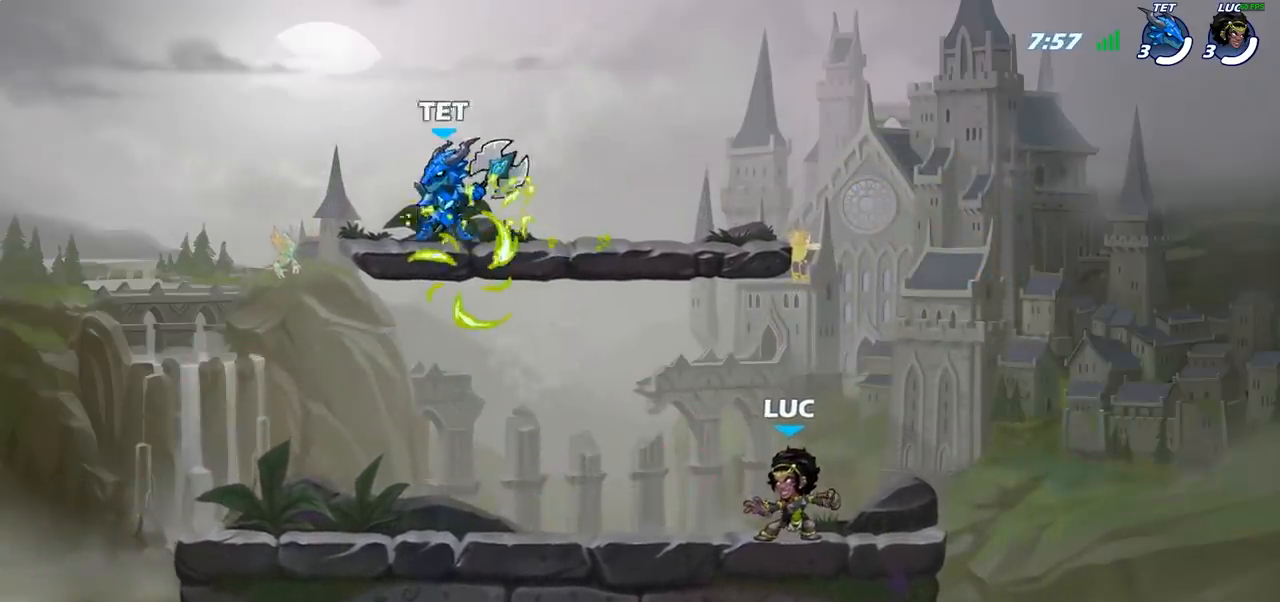
{"buttons": ["CROSS"], "left_stick": "right", "right_stick": "center", "events": [[50, "R2", "down"], [100, "CROSS", "down"], [183, "CROSS", "up"], [183, "left_stick", "down-left"], [250, "R2", "up"], [333, "left_stick", "down-right"], [383, "left_stick", "right"], [467, "CROSS", "down"]]}
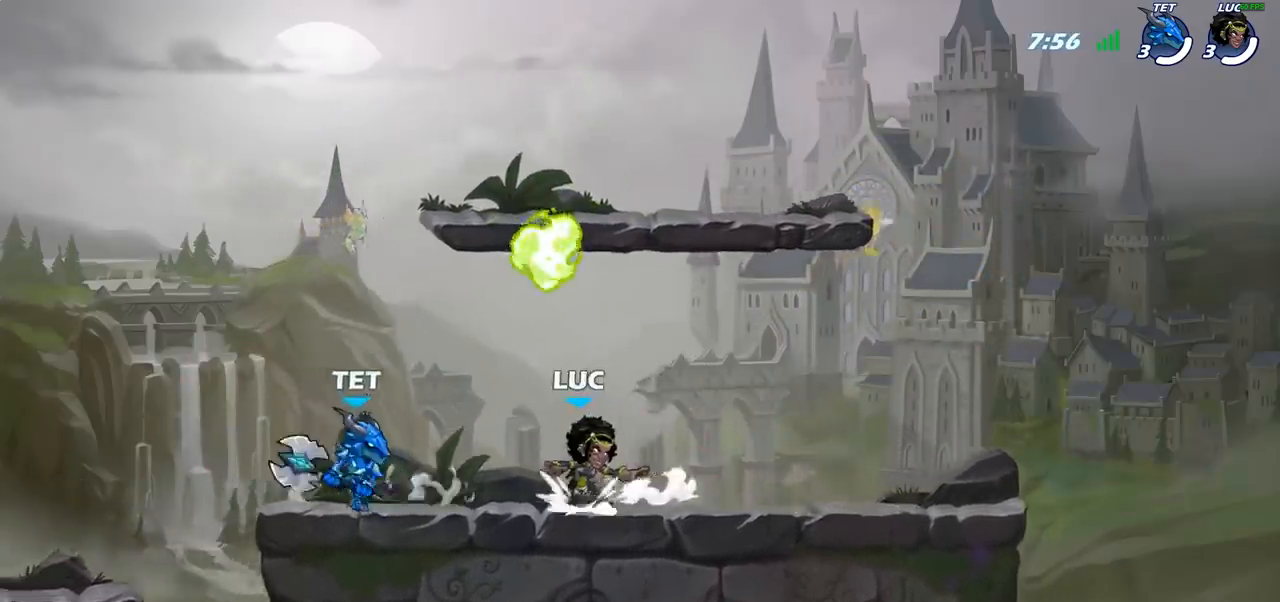
{"buttons": [], "left_stick": "right", "right_stick": "center", "events": [[50, "CROSS", "up"], [83, "left_stick", "up"], [183, "R1", "down"], [267, "left_stick", "down"], [283, "R1", "up"], [350, "left_stick", "down-right"], [450, "left_stick", "right"]]}
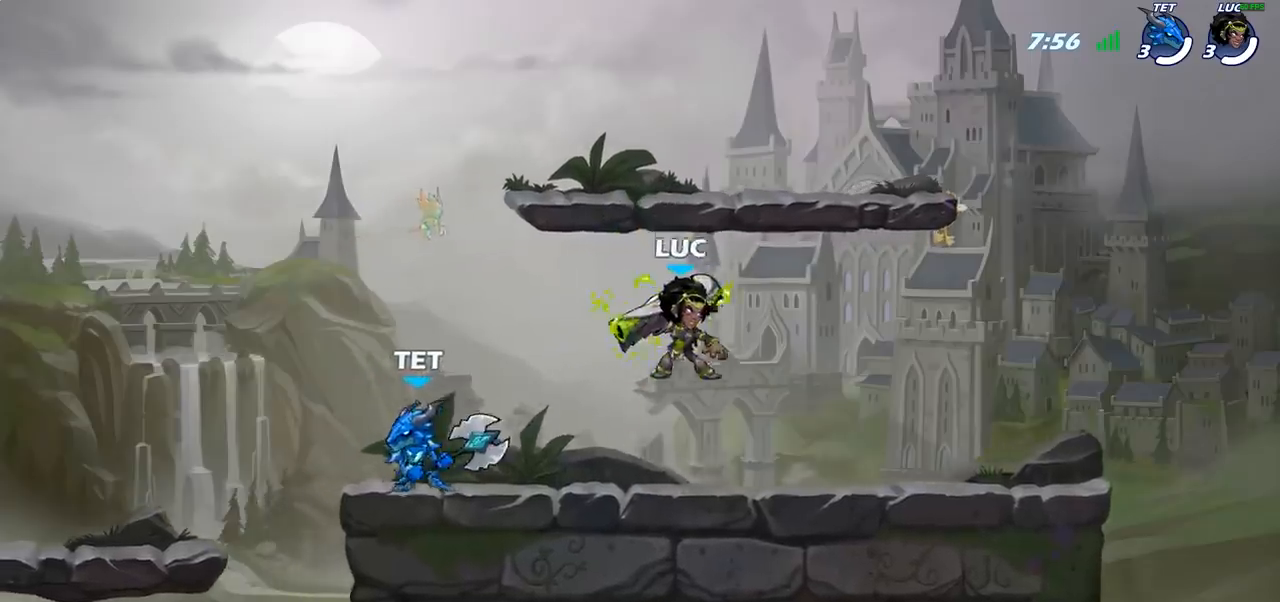
{"buttons": ["R2"], "left_stick": "center", "right_stick": "center", "events": [[317, "left_stick", "left"], [450, "R2", "down"], [500, "left_stick", "center"]]}
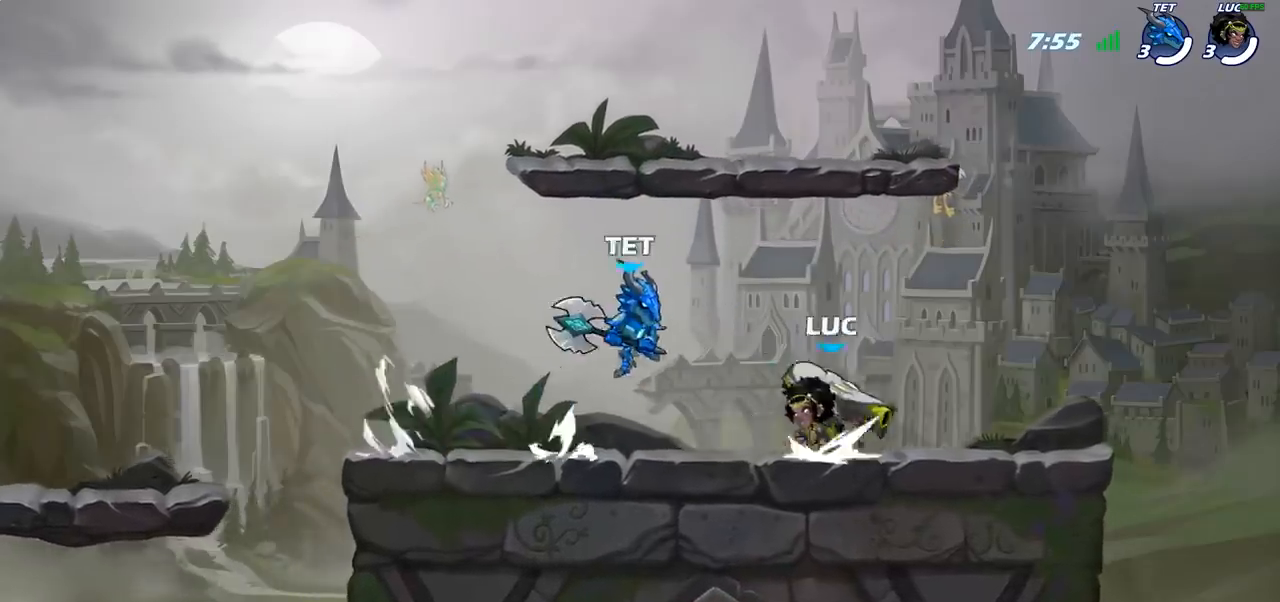
{"buttons": ["R2"], "left_stick": "right", "right_stick": "center", "events": [[50, "R2", "up"], [283, "left_stick", "right"], [400, "R2", "down"]]}
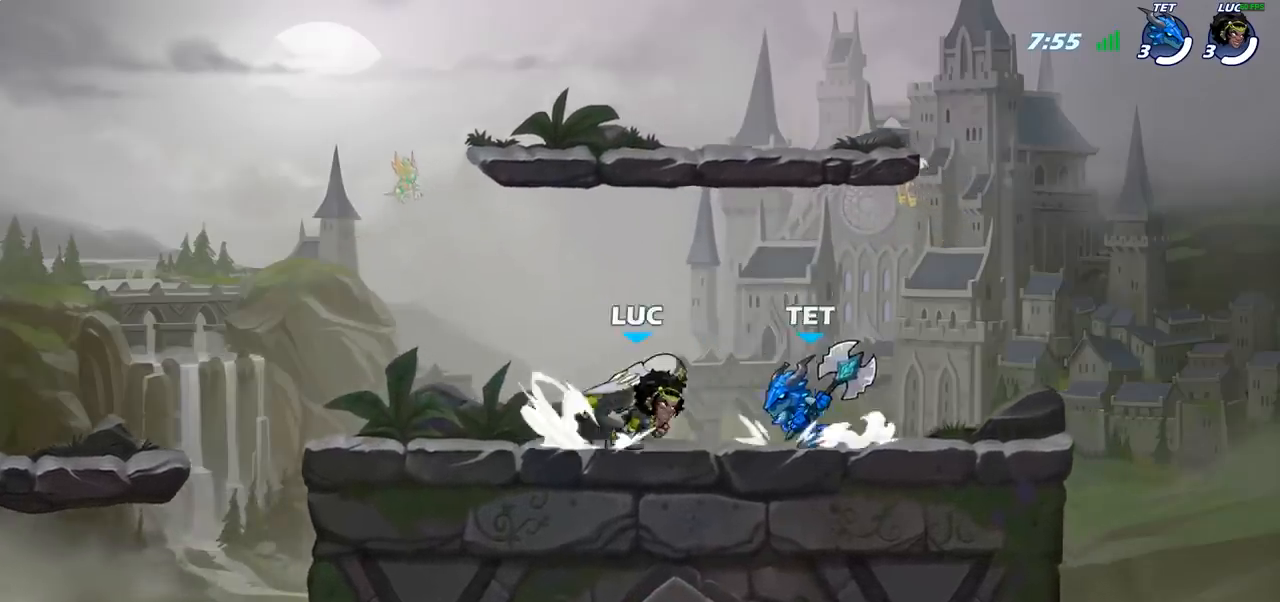
{"buttons": [], "left_stick": "center", "right_stick": "center", "events": [[33, "R2", "up"], [83, "SQUARE", "down"], [200, "SQUARE", "up"], [333, "left_stick", "center"]]}
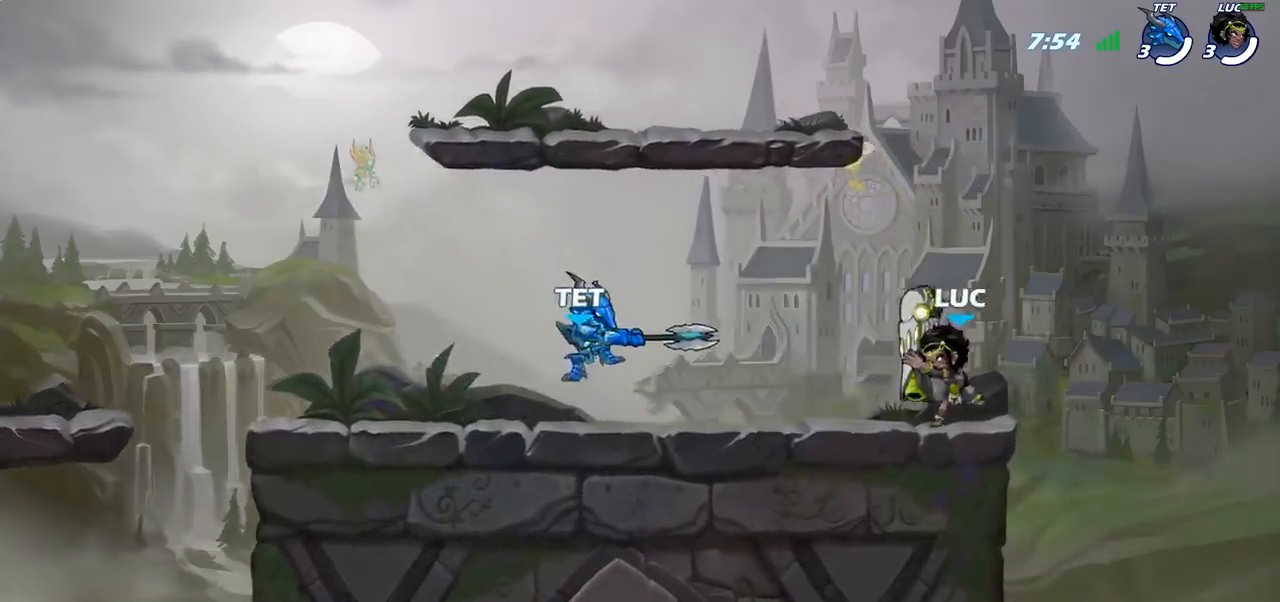
{"buttons": ["SQUARE", "R2"], "left_stick": "down", "right_stick": "center", "events": [[100, "left_stick", "left"], [217, "CROSS", "down"], [367, "CROSS", "up"], [400, "left_stick", "center"], [450, "R2", "down"], [467, "left_stick", "down"], [483, "SQUARE", "down"]]}
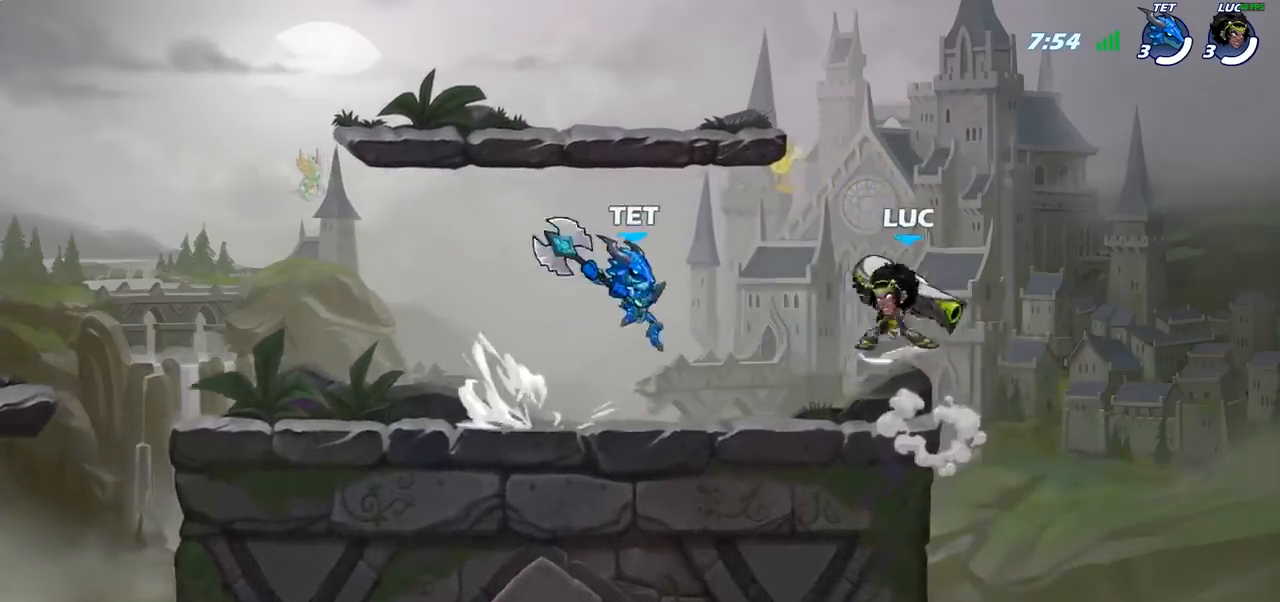
{"buttons": [], "left_stick": "center", "right_stick": "center", "events": [[50, "R2", "up"], [83, "SQUARE", "up"], [83, "left_stick", "center"]]}
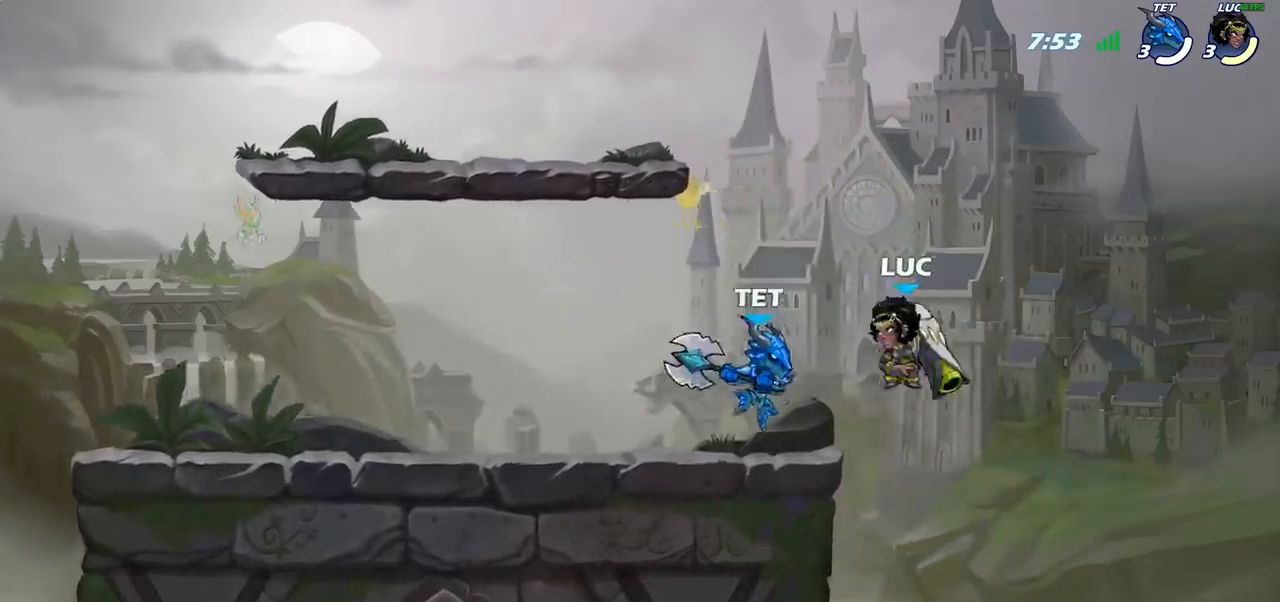
{"buttons": ["CROSS"], "left_stick": "left", "right_stick": "center", "events": [[33, "left_stick", "up-left"], [117, "left_stick", "left"], [467, "CROSS", "down"]]}
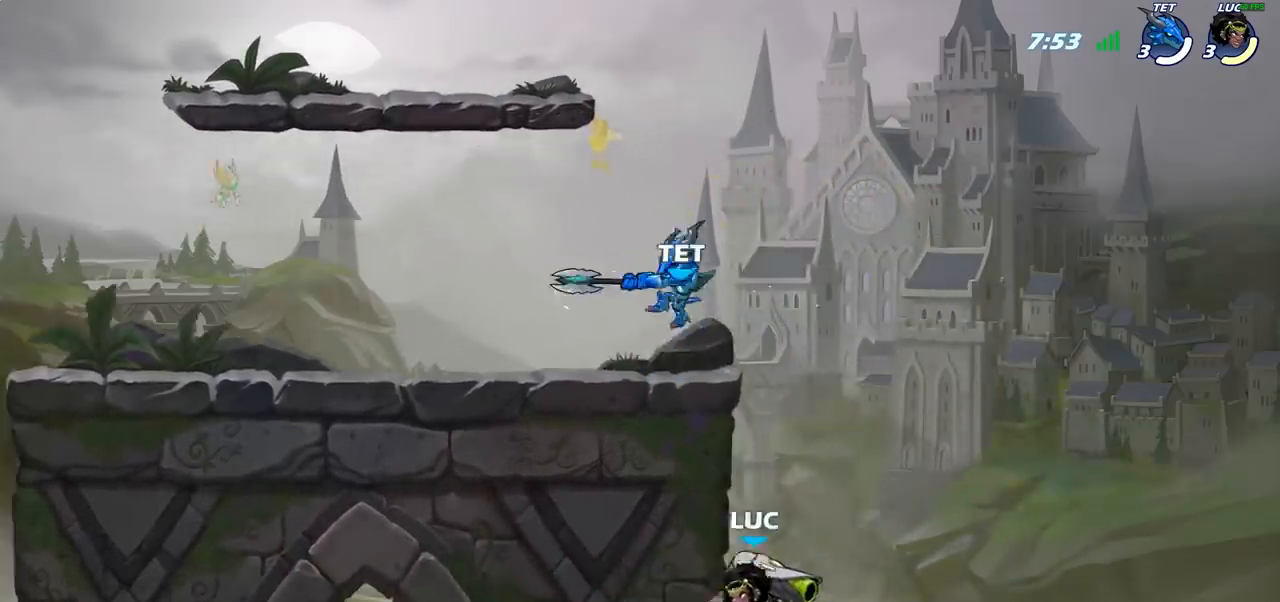
{"buttons": [], "left_stick": "up-left", "right_stick": "center", "events": [[67, "left_stick", "up-right"], [100, "CROSS", "up"], [167, "CROSS", "down"], [167, "left_stick", "up-left"], [350, "CROSS", "up"]]}
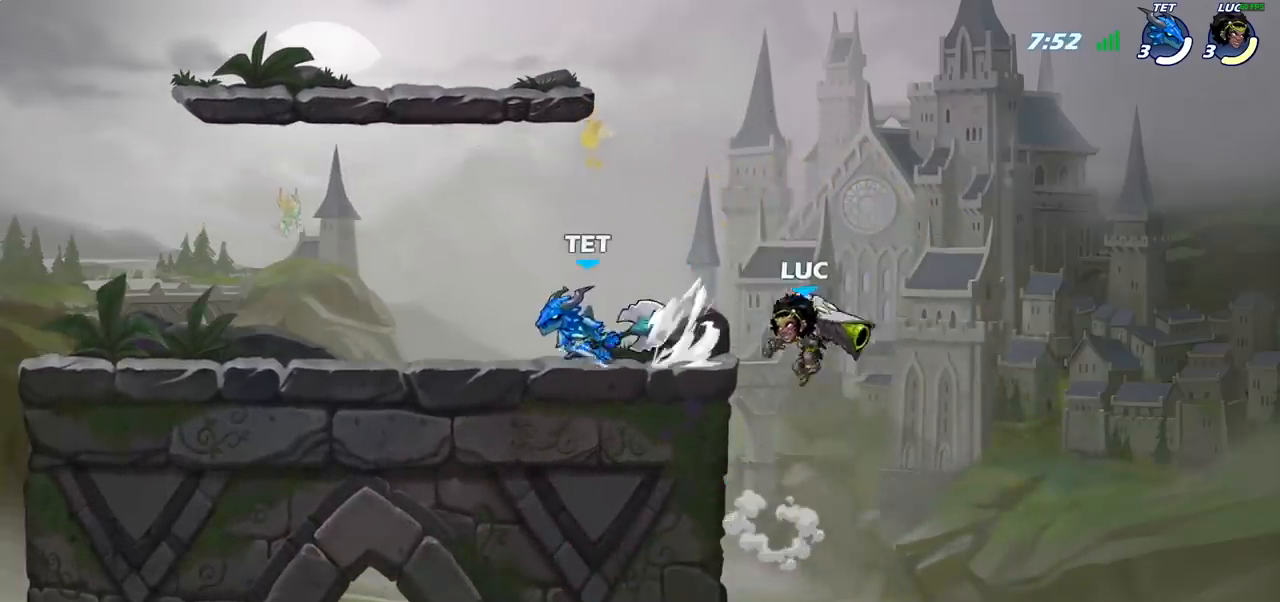
{"buttons": [], "left_stick": "down-right", "right_stick": "center", "events": [[117, "CROSS", "down"], [250, "CROSS", "up"], [283, "R2", "down"], [433, "left_stick", "up-right"], [467, "R2", "up"], [500, "left_stick", "down-right"]]}
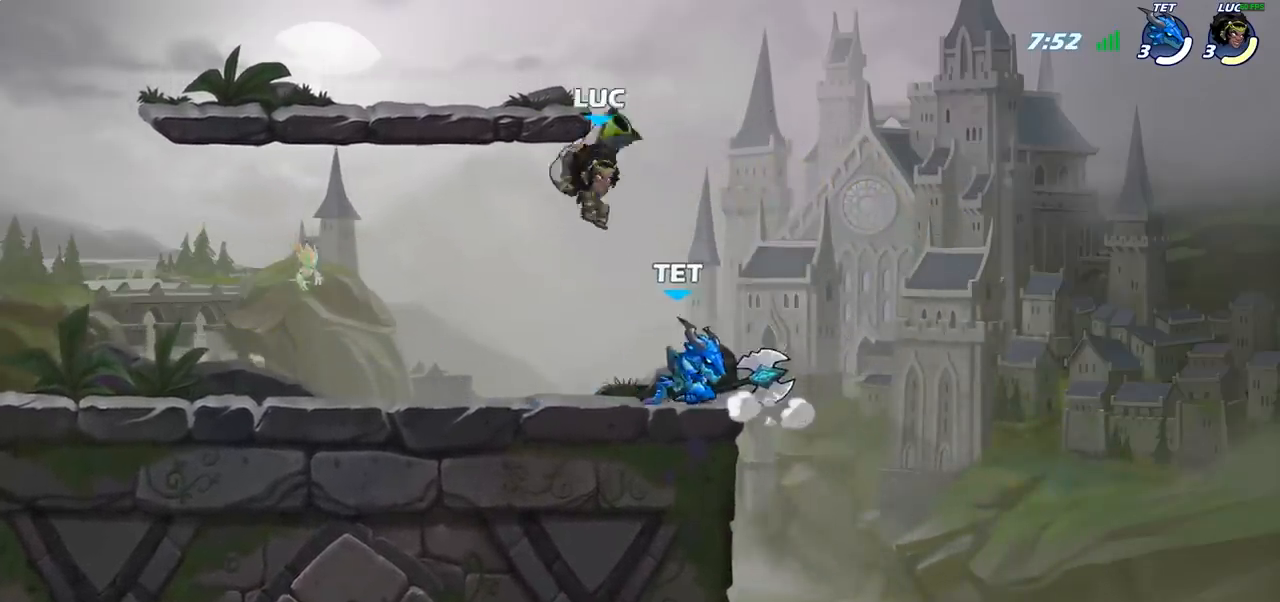
{"buttons": [], "left_stick": "center", "right_stick": "center", "events": [[100, "SQUARE", "down"], [200, "SQUARE", "up"], [233, "left_stick", "right"], [350, "left_stick", "center"]]}
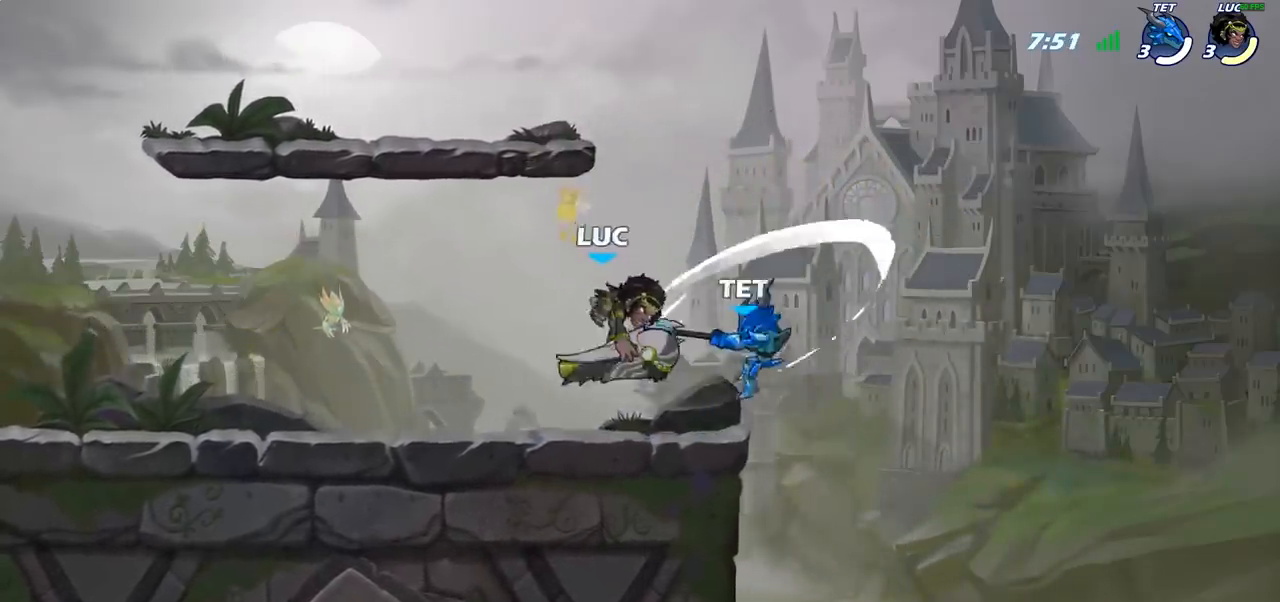
{"buttons": [], "left_stick": "center", "right_stick": "center", "events": [[50, "left_stick", "left"], [133, "left_stick", "right"], [217, "SQUARE", "down"], [233, "left_stick", "center"], [300, "SQUARE", "up"], [383, "SQUARE", "down"], [467, "SQUARE", "up"]]}
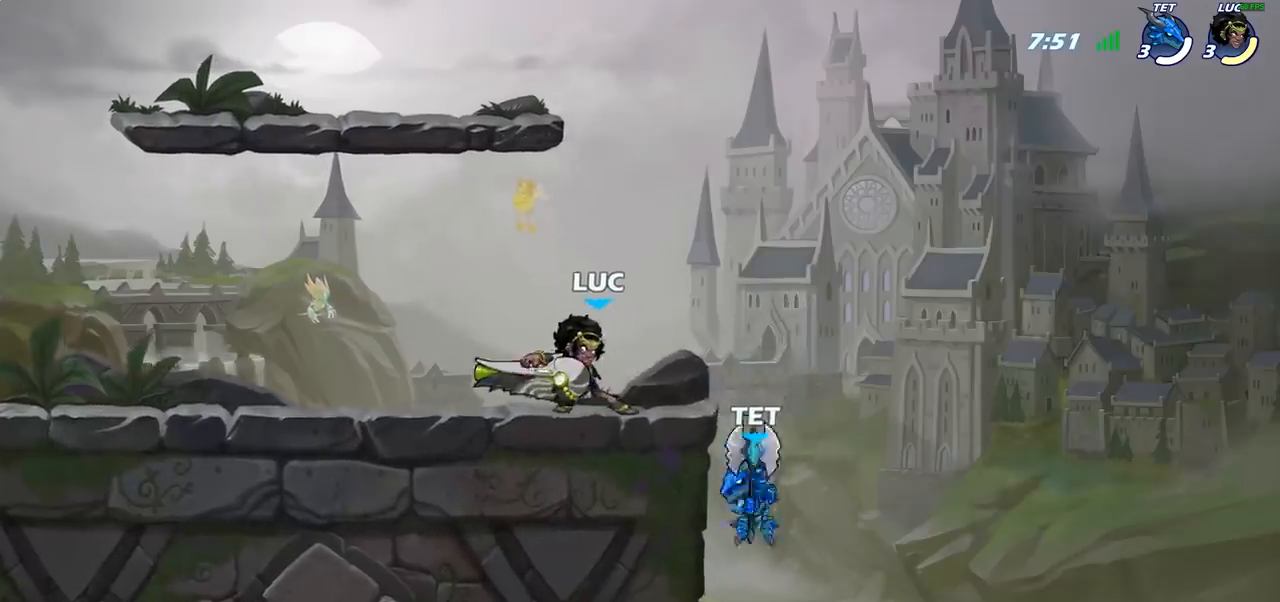
{"buttons": [], "left_stick": "center", "right_stick": "center", "events": [[67, "SQUARE", "down"], [167, "SQUARE", "up"]]}
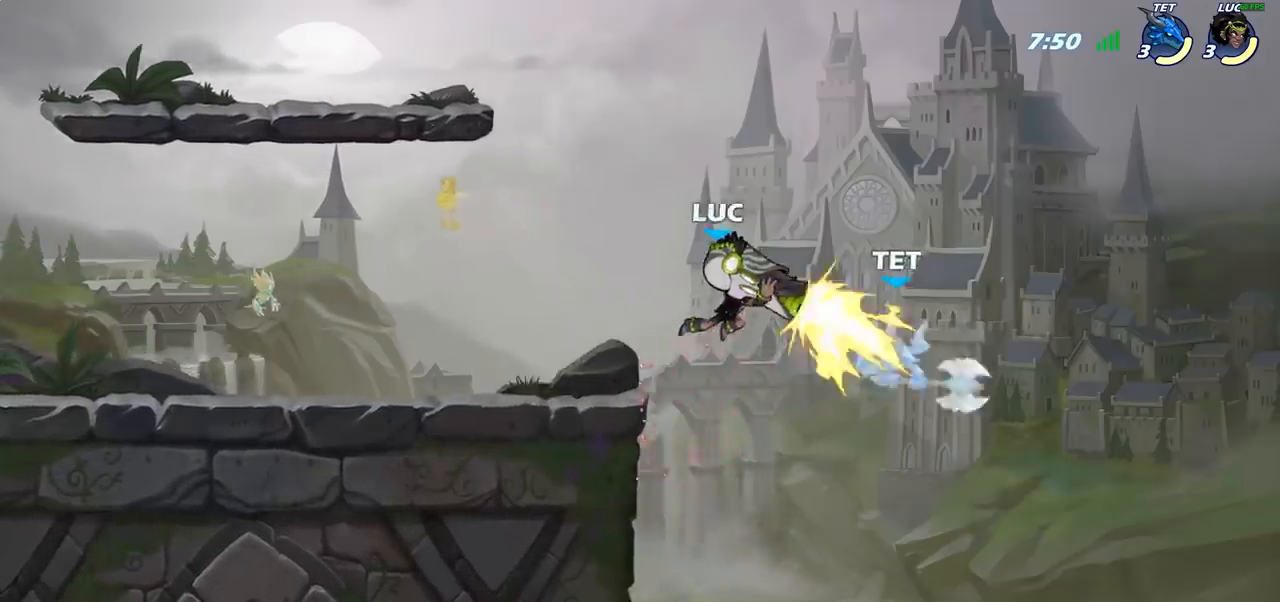
{"buttons": [], "left_stick": "left", "right_stick": "center", "events": [[183, "left_stick", "left"]]}
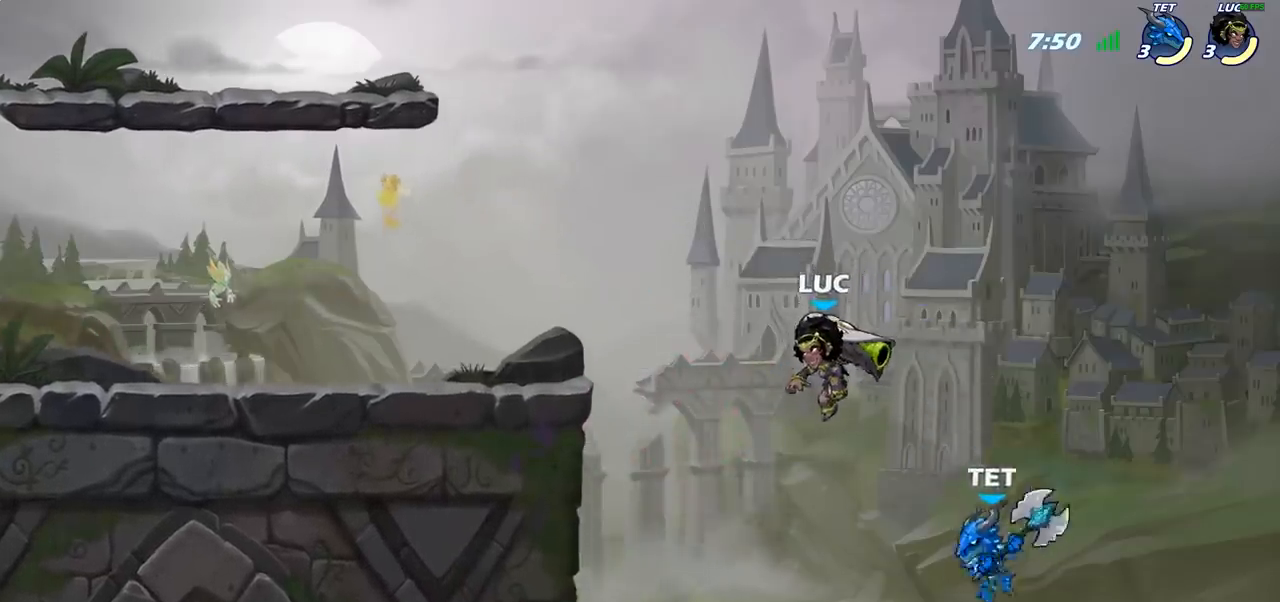
{"buttons": ["SQUARE"], "left_stick": "center", "right_stick": "center", "events": [[150, "CROSS", "down"], [233, "left_stick", "center"], [333, "CROSS", "up"], [350, "left_stick", "right"], [417, "R2", "down"], [417, "left_stick", "center"], [467, "SQUARE", "down"], [500, "R2", "up"]]}
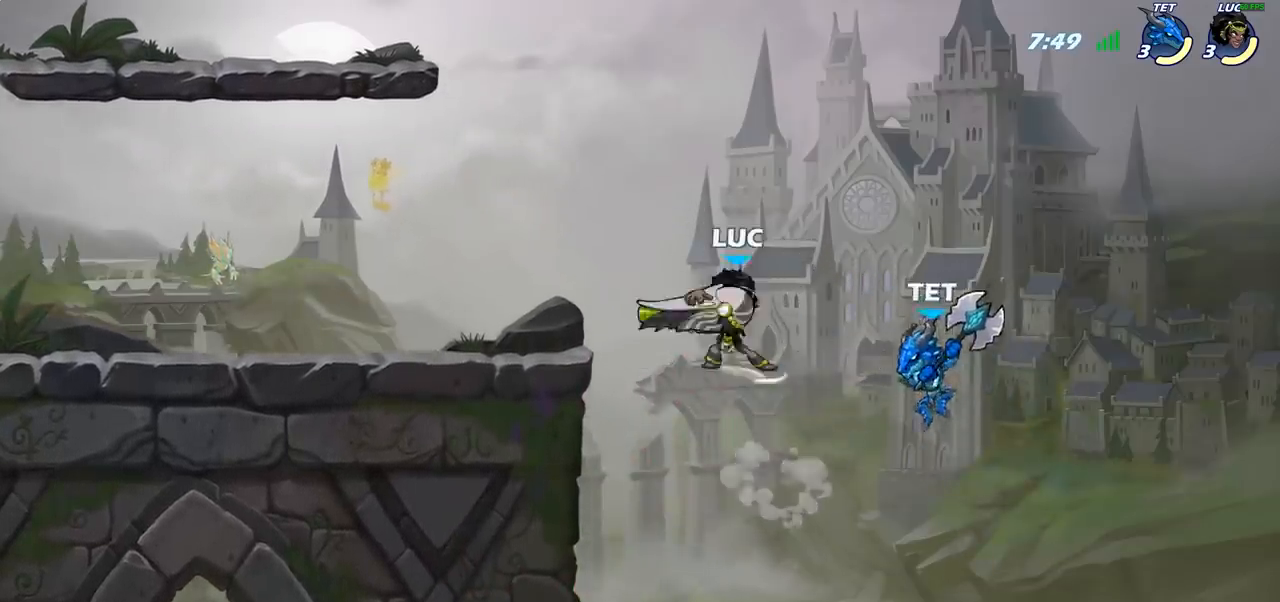
{"buttons": [], "left_stick": "left", "right_stick": "center", "events": [[83, "SQUARE", "up"], [150, "SQUARE", "down"], [250, "SQUARE", "up"], [400, "left_stick", "left"]]}
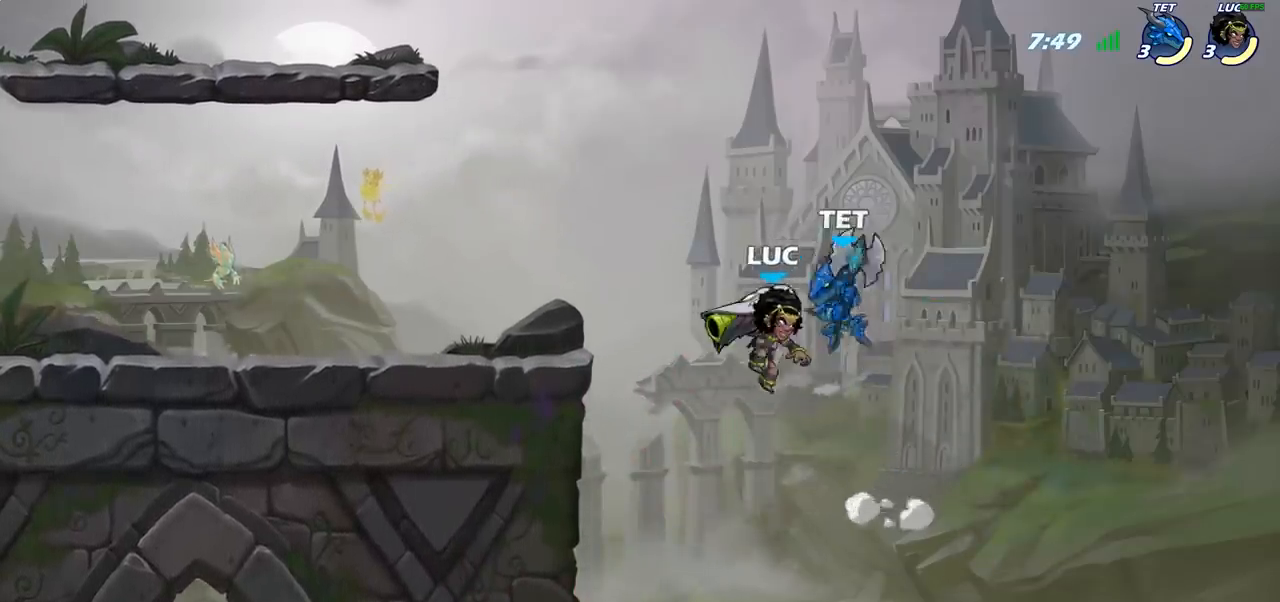
{"buttons": [], "left_stick": "center", "right_stick": "center", "events": [[50, "left_stick", "down-left"], [217, "left_stick", "up-left"], [233, "CIRCLE", "down"], [300, "left_stick", "center"], [383, "CIRCLE", "up"]]}
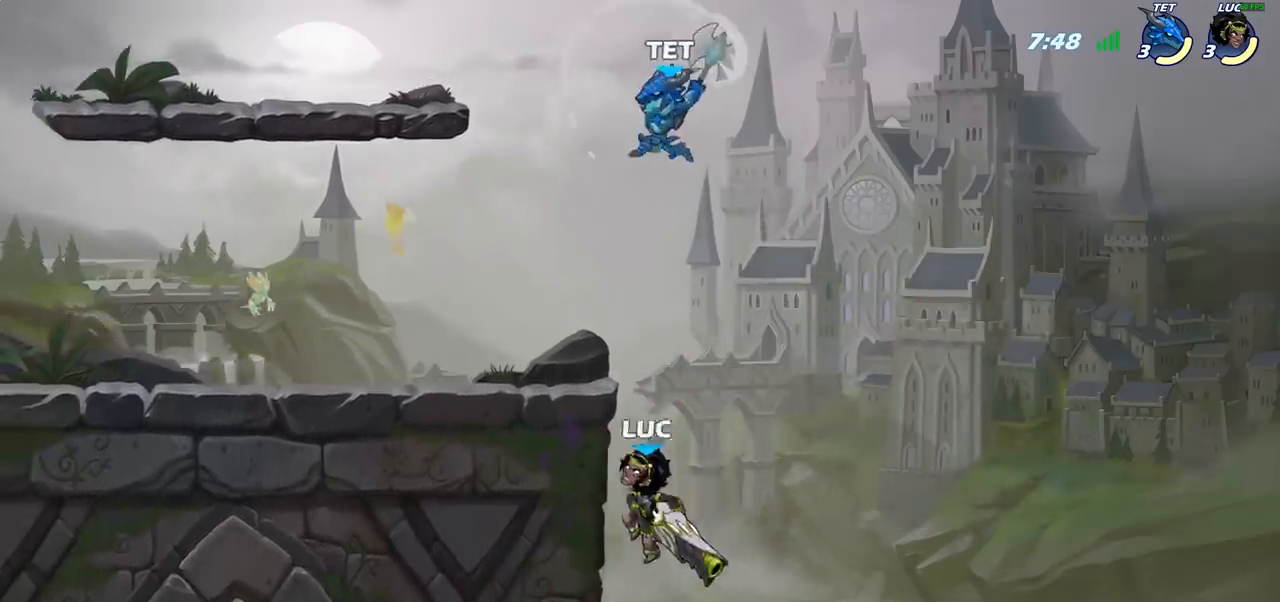
{"buttons": [], "left_stick": "center", "right_stick": "center", "events": [[200, "left_stick", "left"], [400, "left_stick", "center"]]}
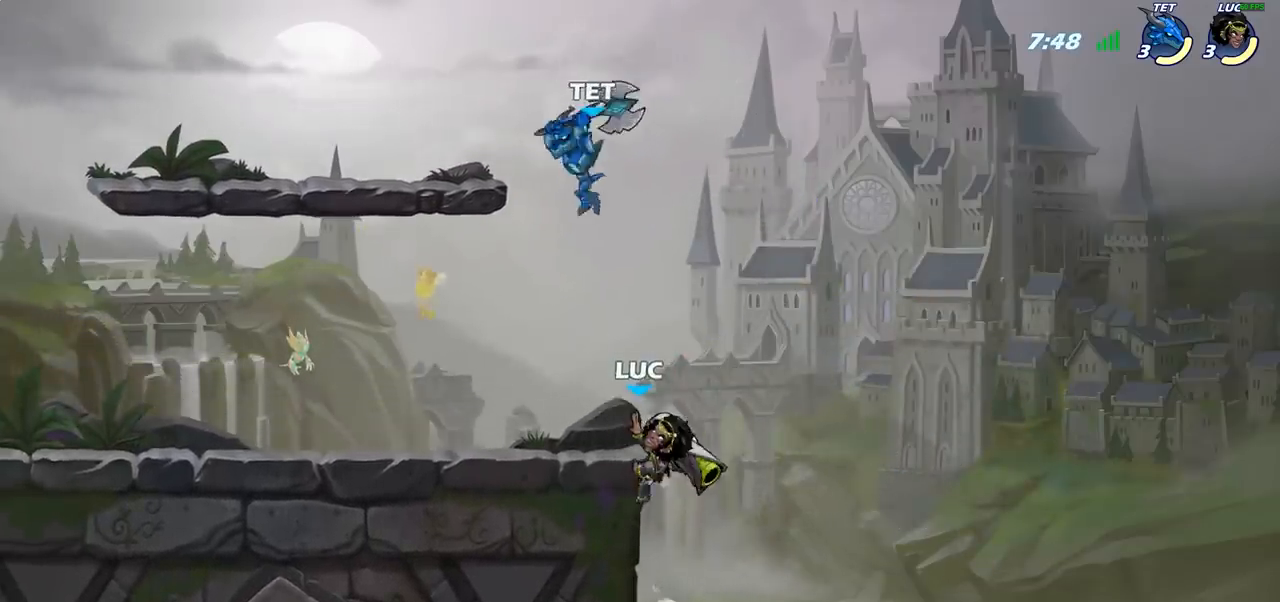
{"buttons": [], "left_stick": "left", "right_stick": "center", "events": [[200, "left_stick", "left"], [250, "CROSS", "down"], [317, "SQUARE", "down"], [350, "CROSS", "up"], [417, "SQUARE", "up"]]}